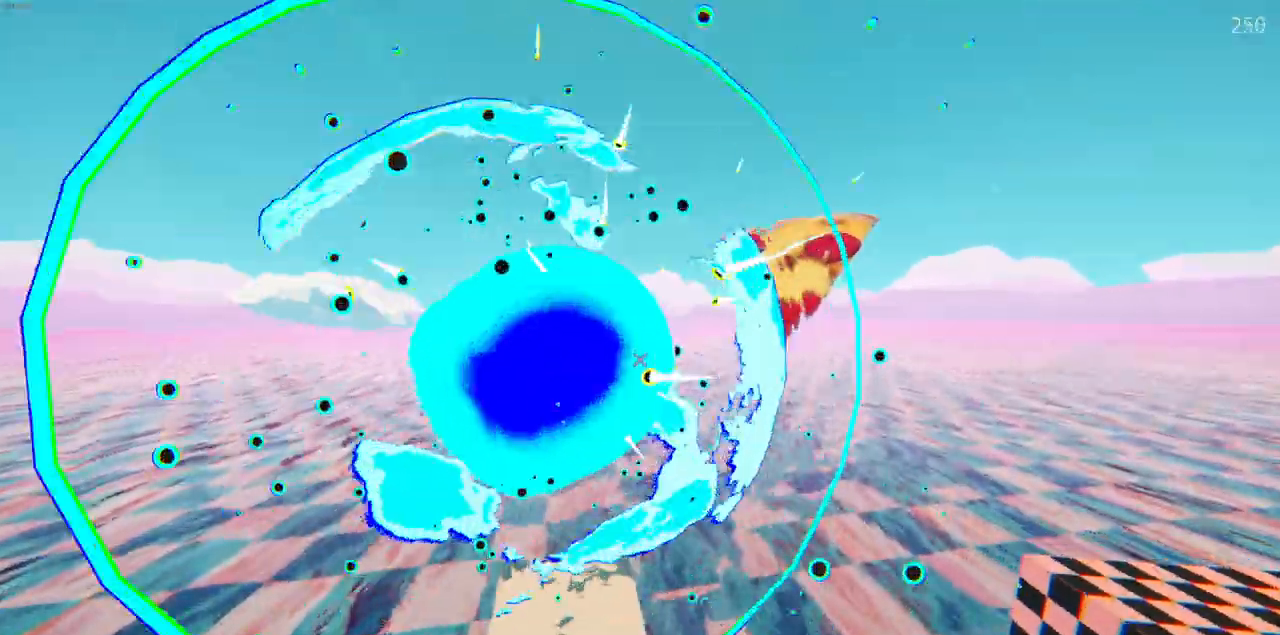
Gameplay with keyboard and mouse; each line is a JSON object with the keys and mouse buttons held at the frame after it. "events" lists presses ("down") and releases ("up") of "a", "d", "r", "s", "w", "mouse_left" and "mouse_right" between this image and that frame as [ms after this image, input, new state], when the widget could be followed in between. "mouse_left", "mouse_right" = the "left", "right" buttons of the "mouse" list. No other keys are recorded. Mouse movement is not recorded.
{"keys": ["w"], "mouse": []}
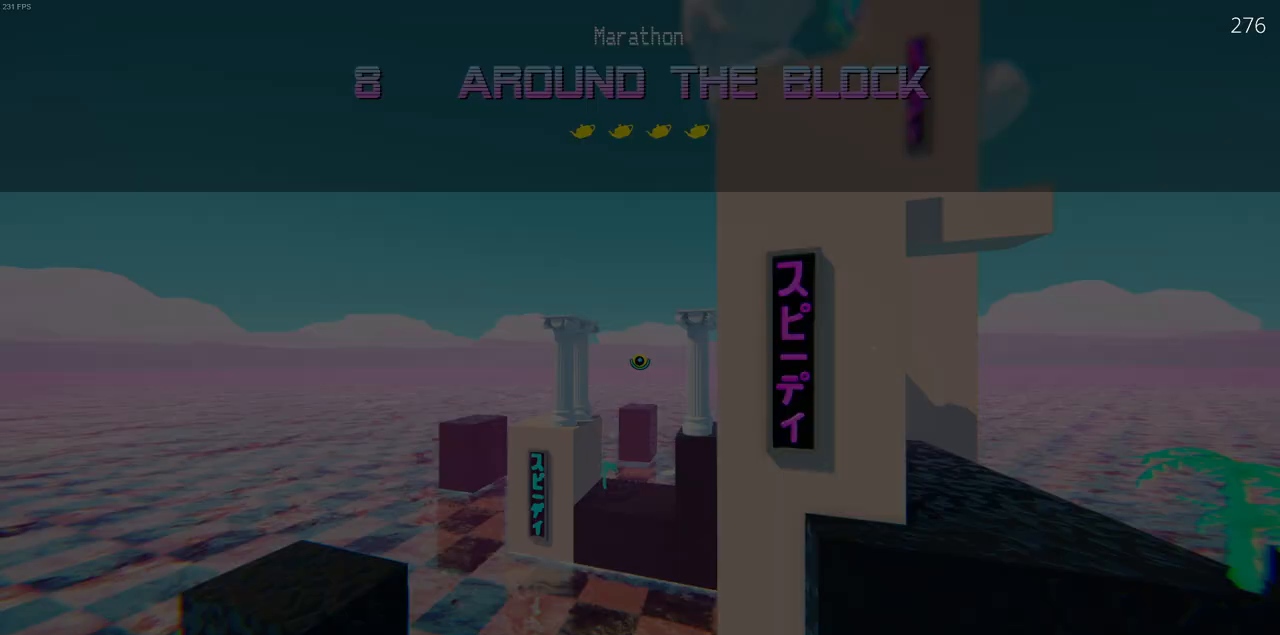
{"keys": ["w"], "mouse": ["left"], "events": [[17, "mouse_left", "down"]]}
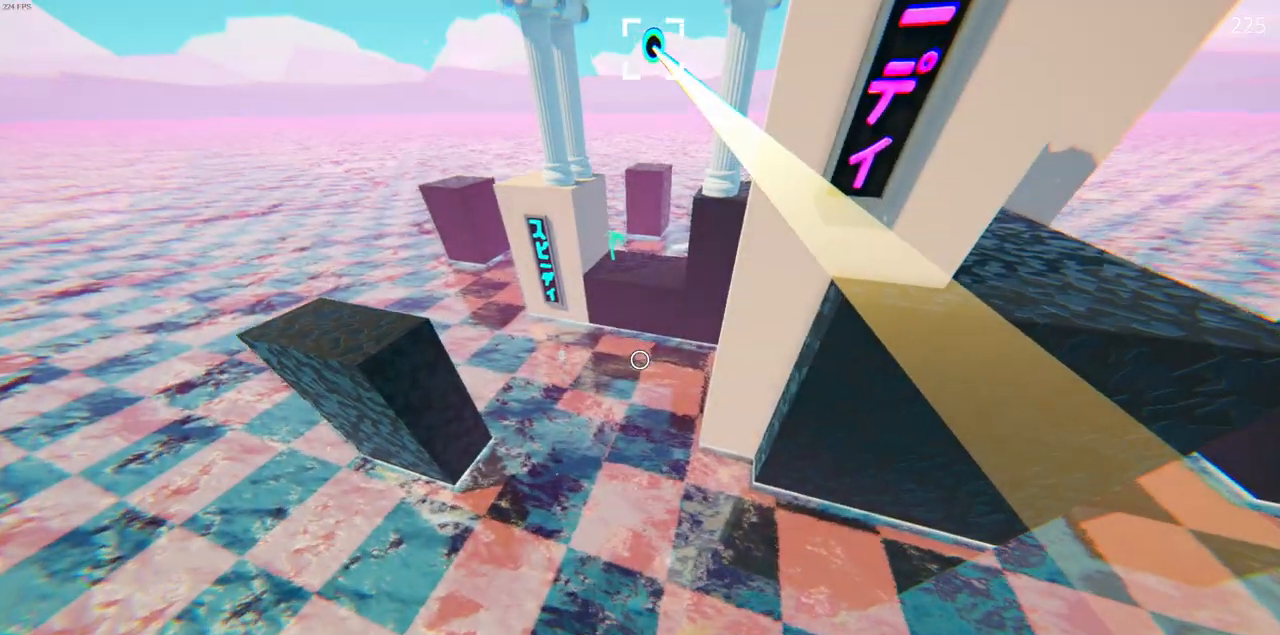
{"keys": ["w"], "mouse": ["left"], "events": []}
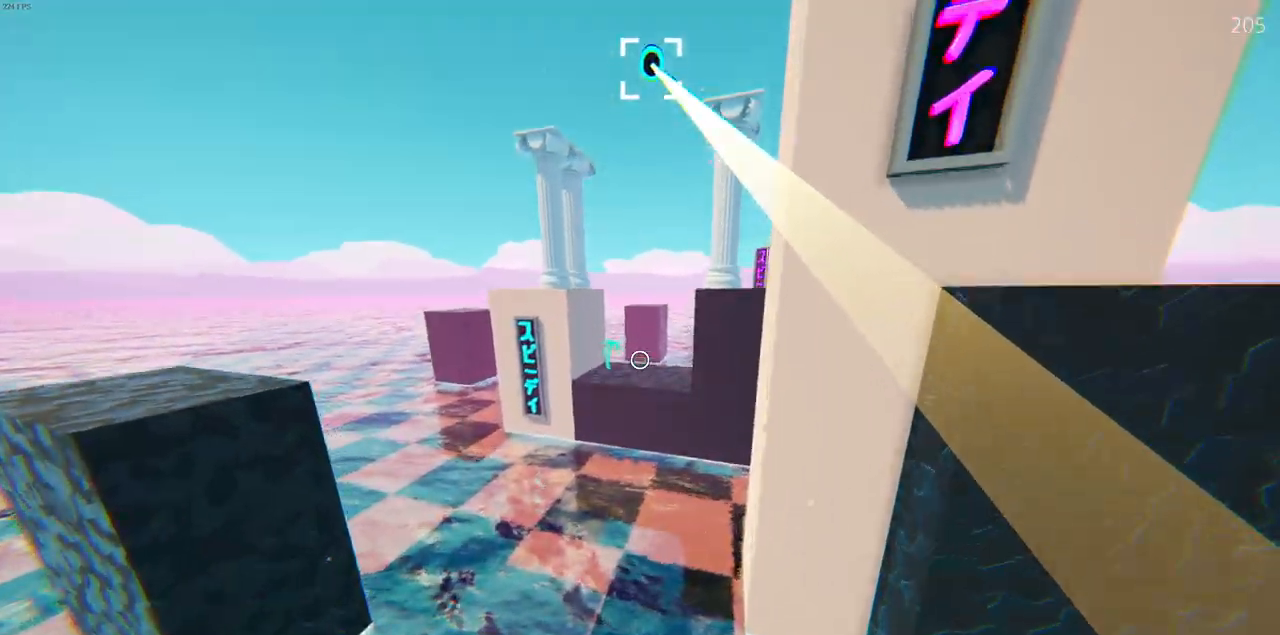
{"keys": ["w"], "mouse": ["left"], "events": []}
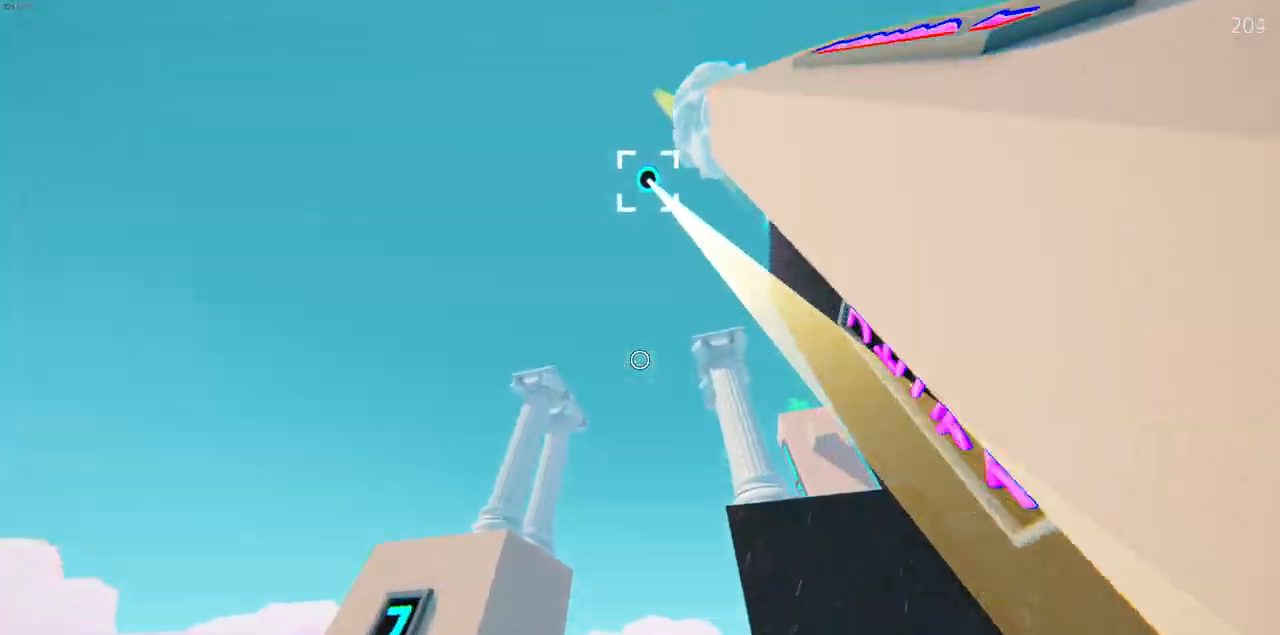
{"keys": ["w"], "mouse": ["left"], "events": []}
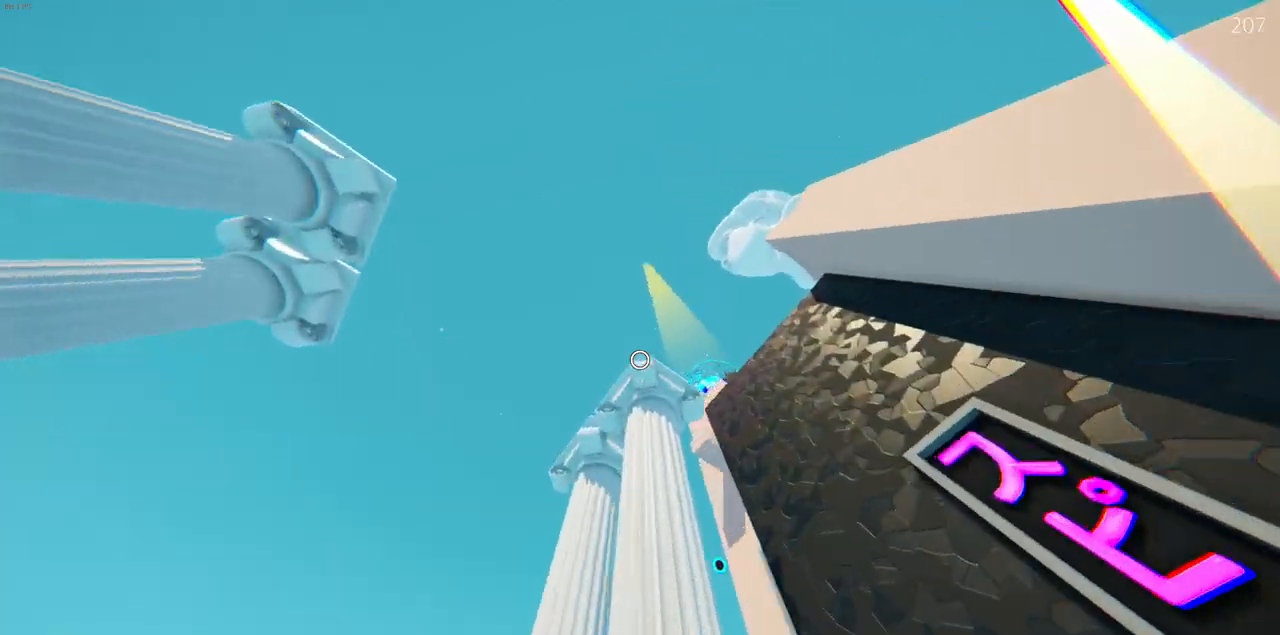
{"keys": ["w"], "mouse": [], "events": [[217, "mouse_left", "up"]]}
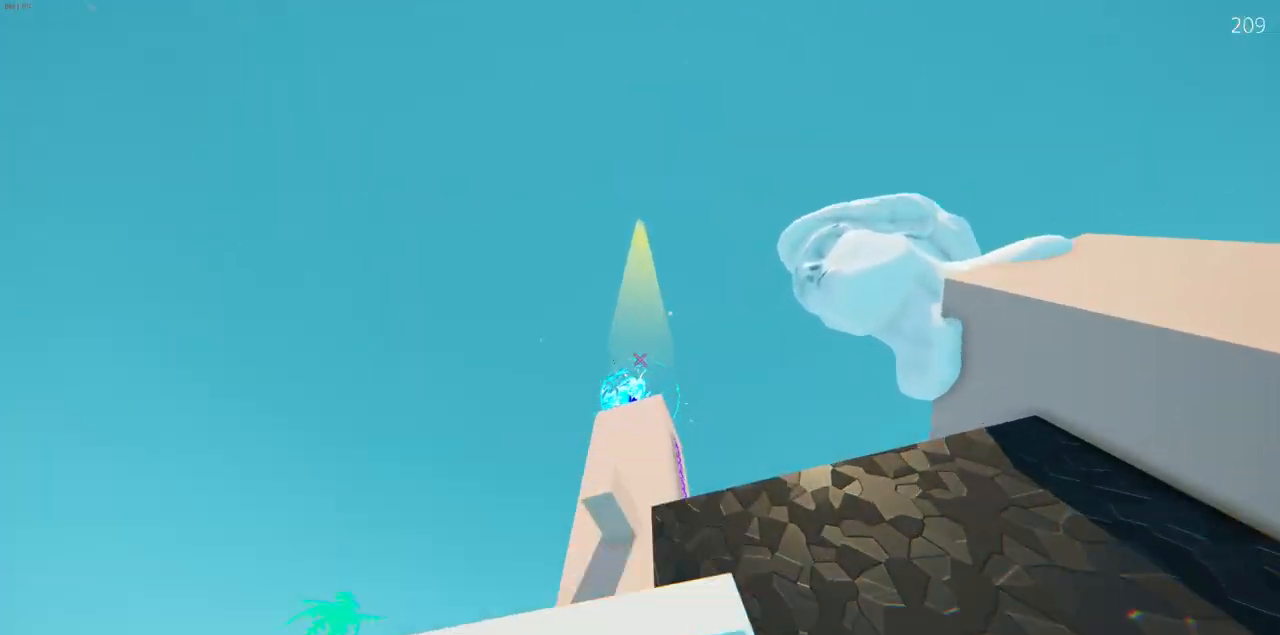
{"keys": ["w"], "mouse": [], "events": []}
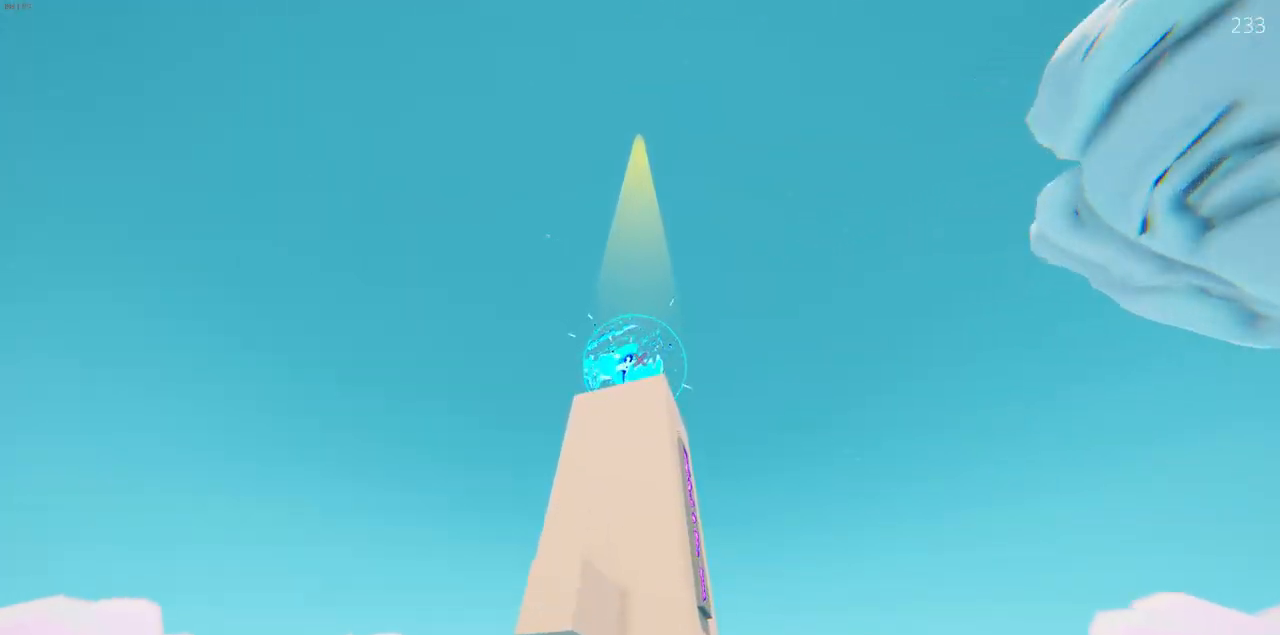
{"keys": ["w"], "mouse": [], "events": []}
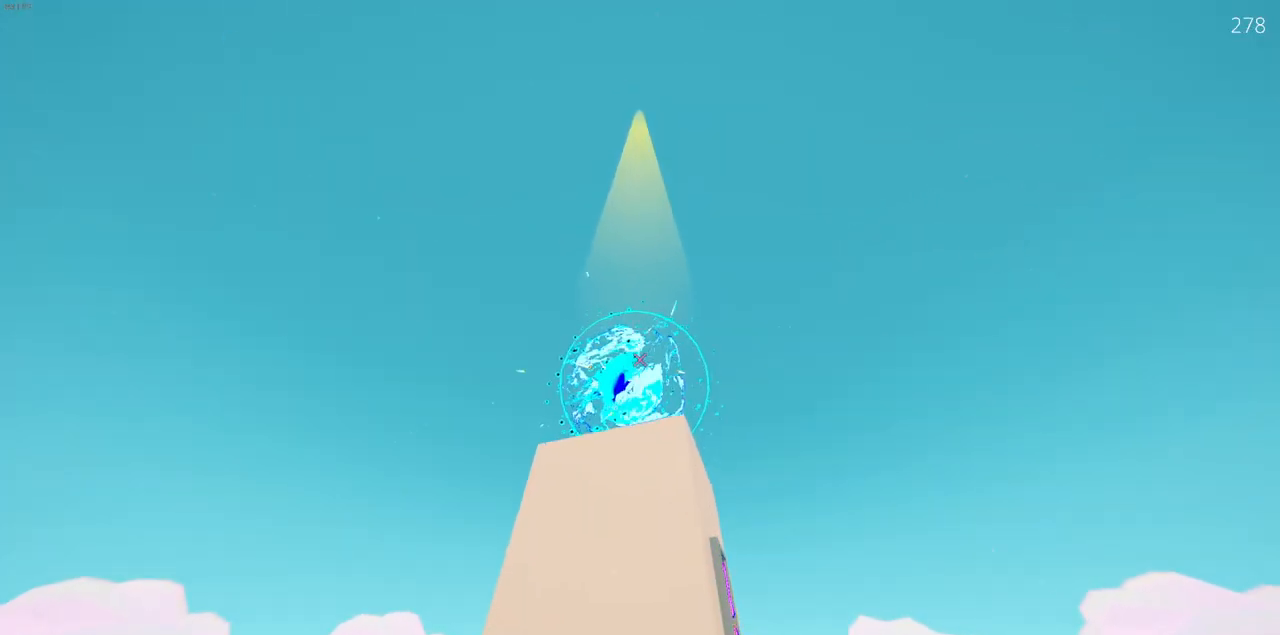
{"keys": ["w"], "mouse": [], "events": []}
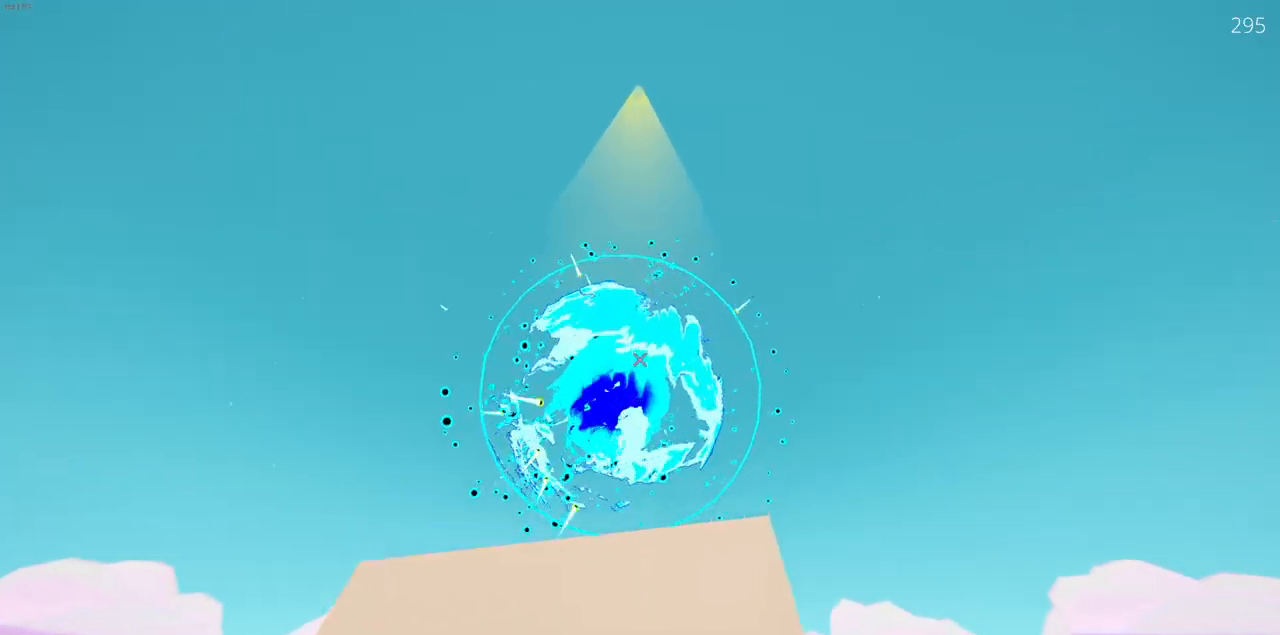
{"keys": [], "mouse": [], "events": [[367, "w", "up"]]}
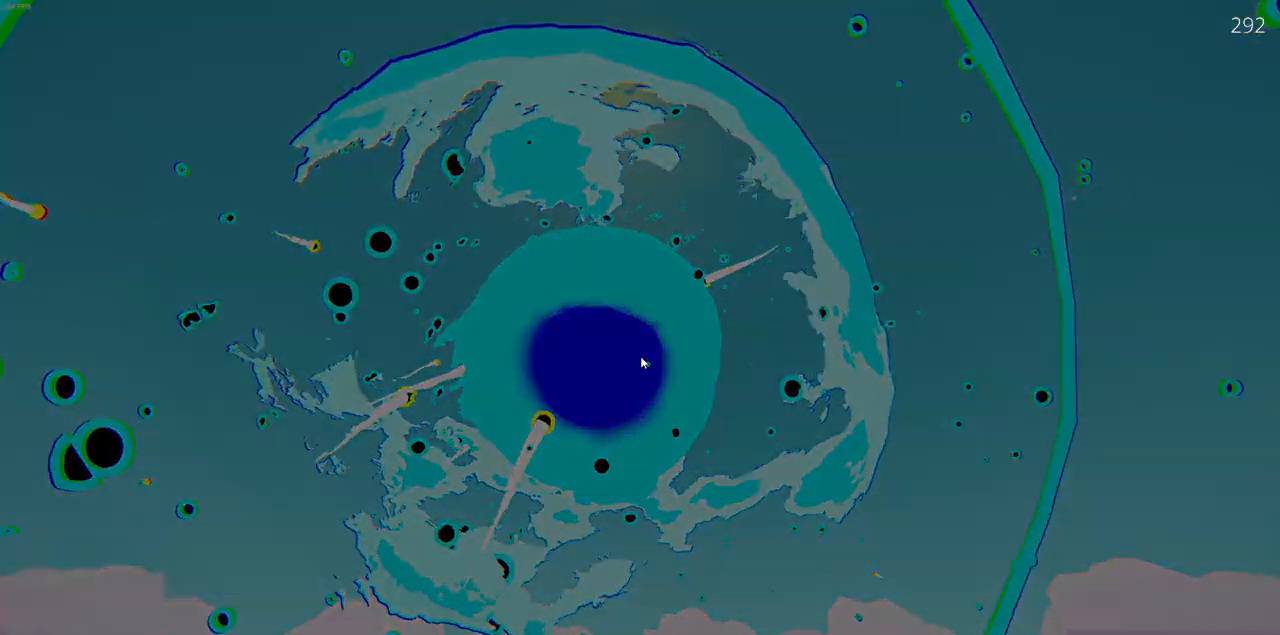
{"keys": ["w"], "mouse": ["left"]}
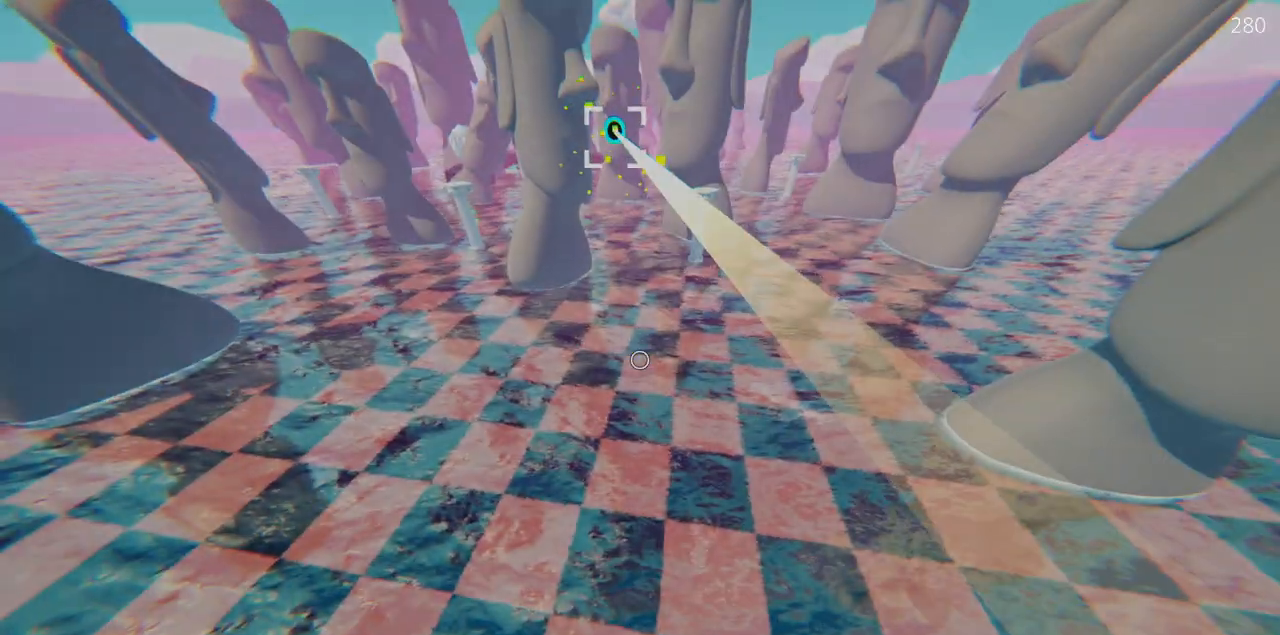
{"keys": ["w"], "mouse": ["left"], "events": []}
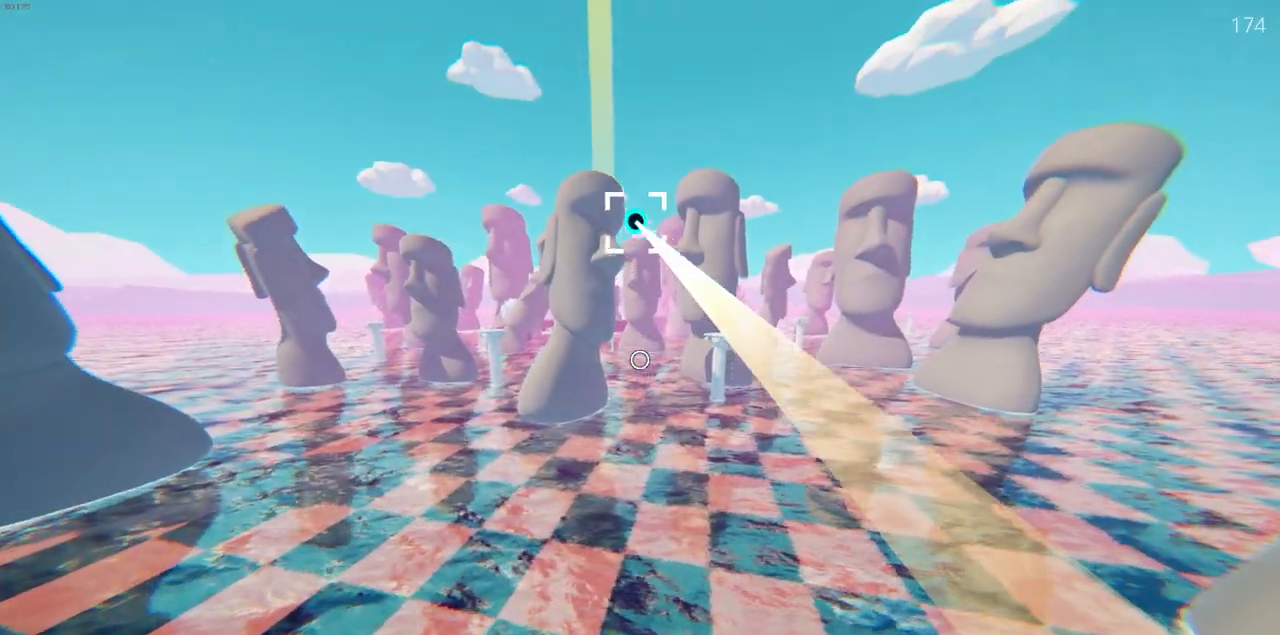
{"keys": ["w"], "mouse": ["left"], "events": []}
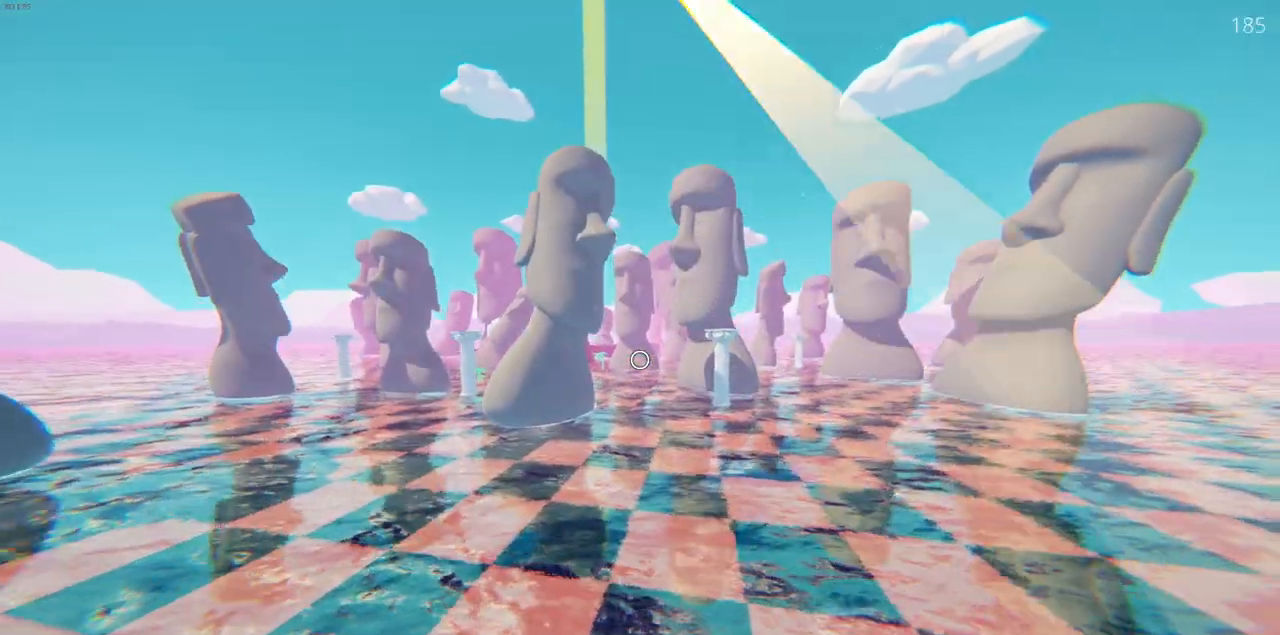
{"keys": ["w"], "mouse": [], "events": [[400, "mouse_left", "up"]]}
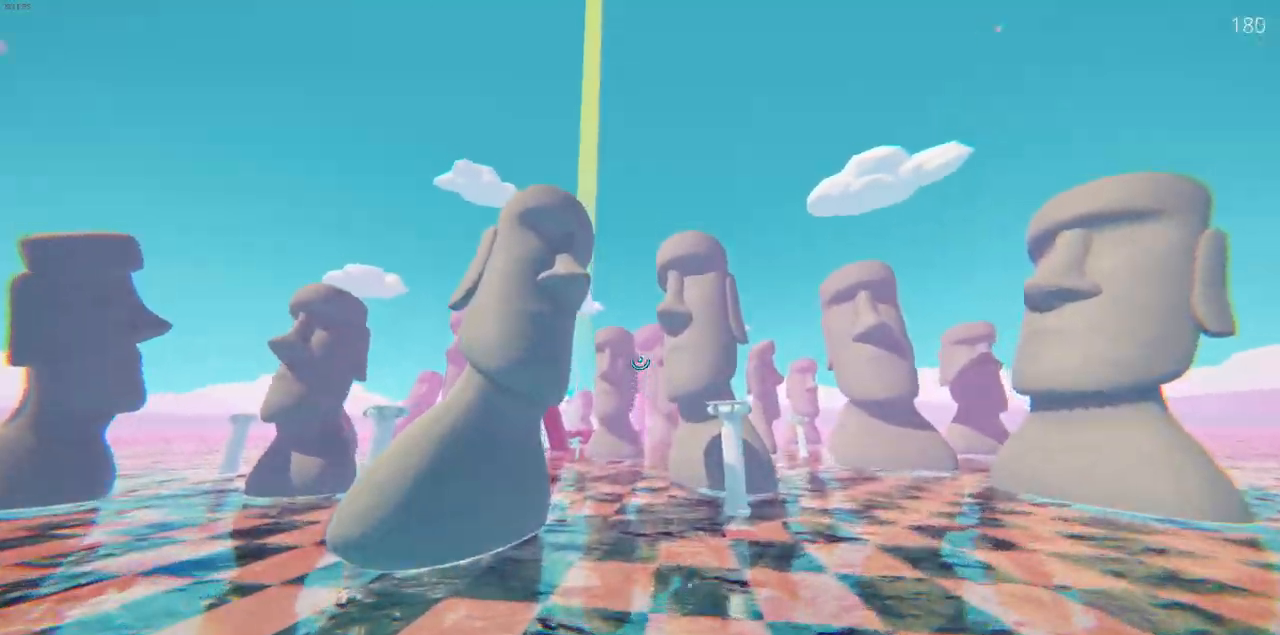
{"keys": ["w"], "mouse": [], "events": []}
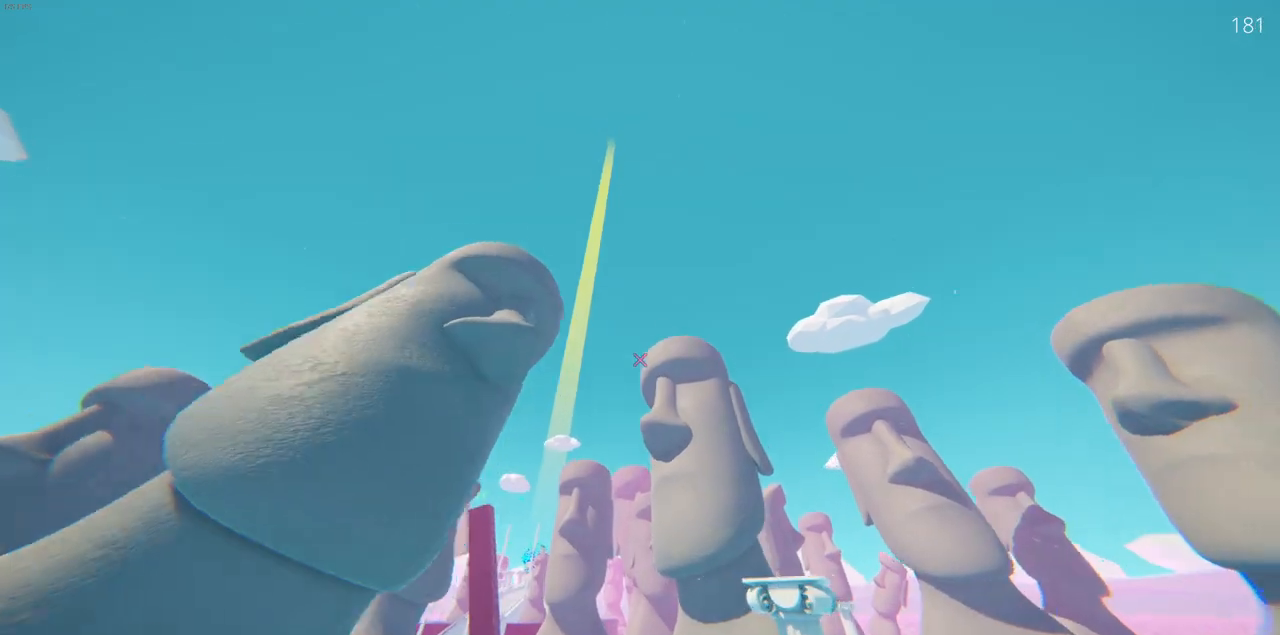
{"keys": ["w"], "mouse": ["left"], "events": [[133, "mouse_left", "down"]]}
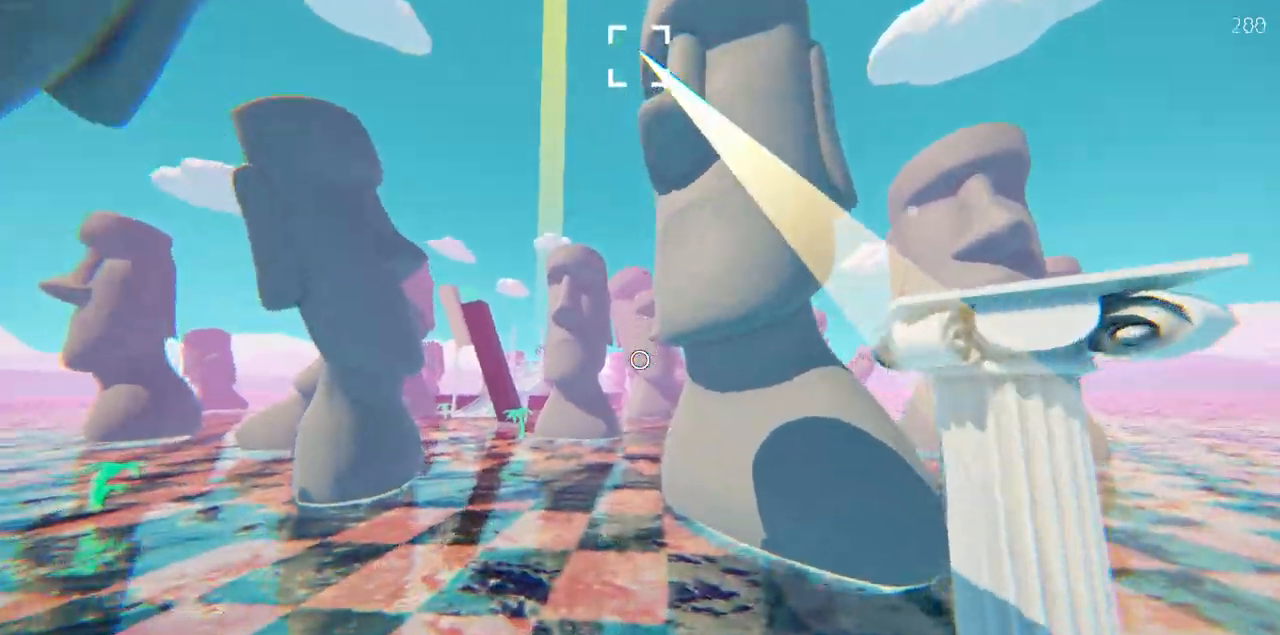
{"keys": ["w"], "mouse": ["left"], "events": []}
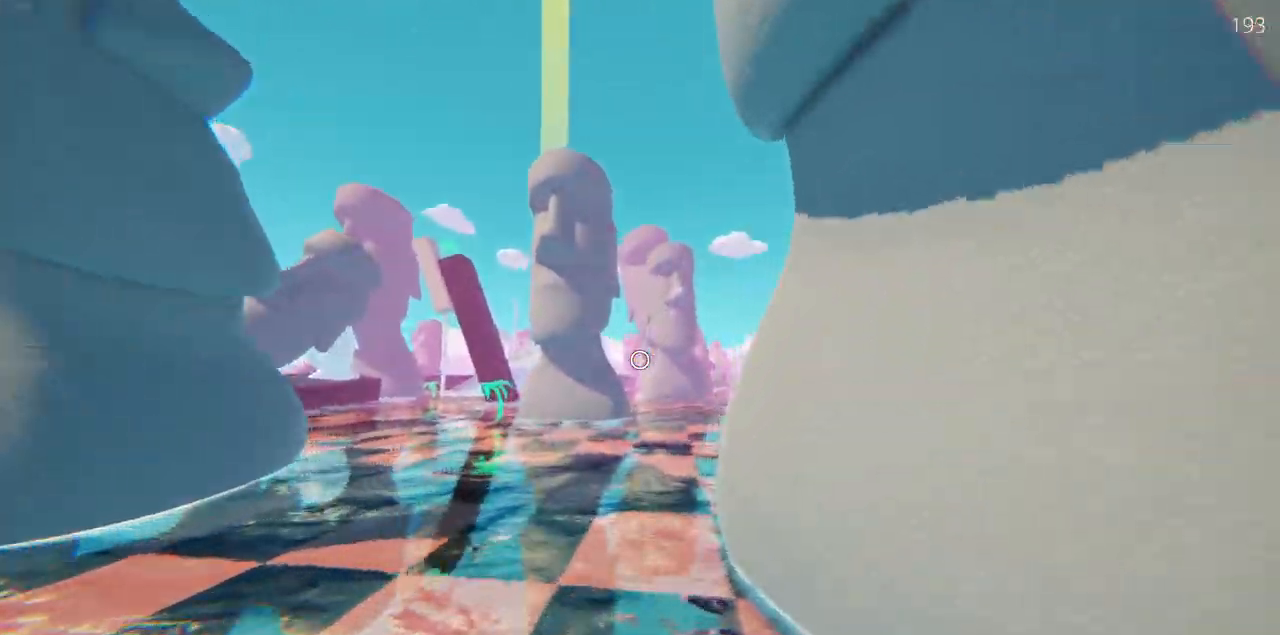
{"keys": ["w"], "mouse": [], "events": [[367, "mouse_left", "up"]]}
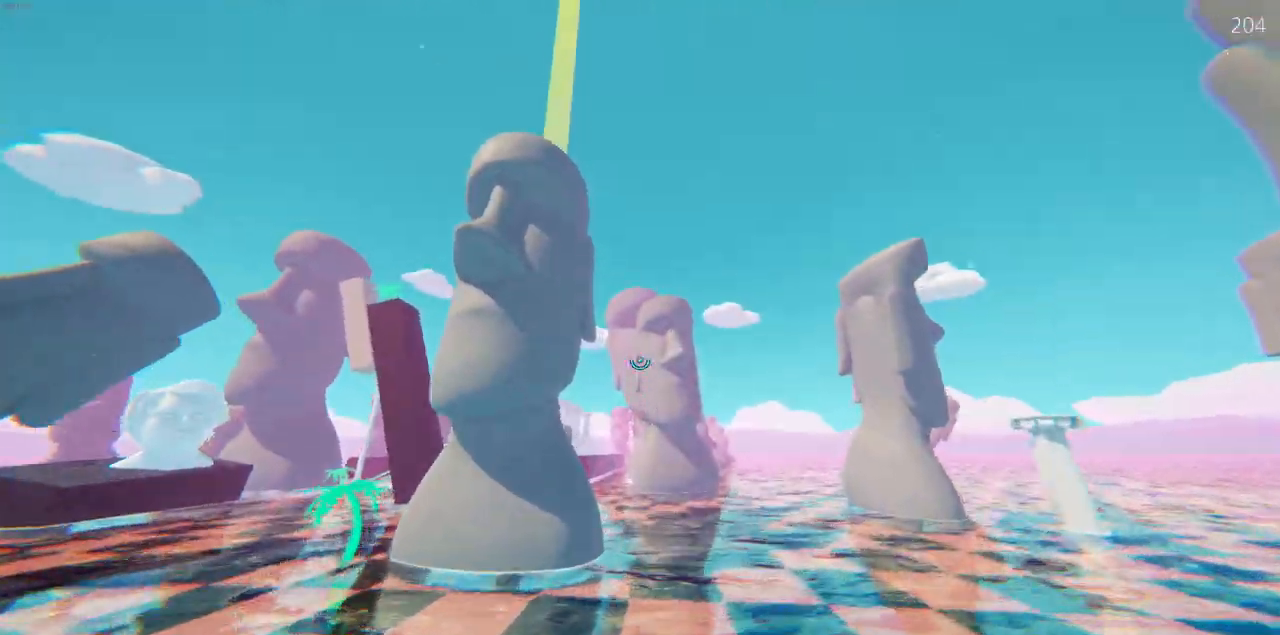
{"keys": ["w"], "mouse": [], "events": []}
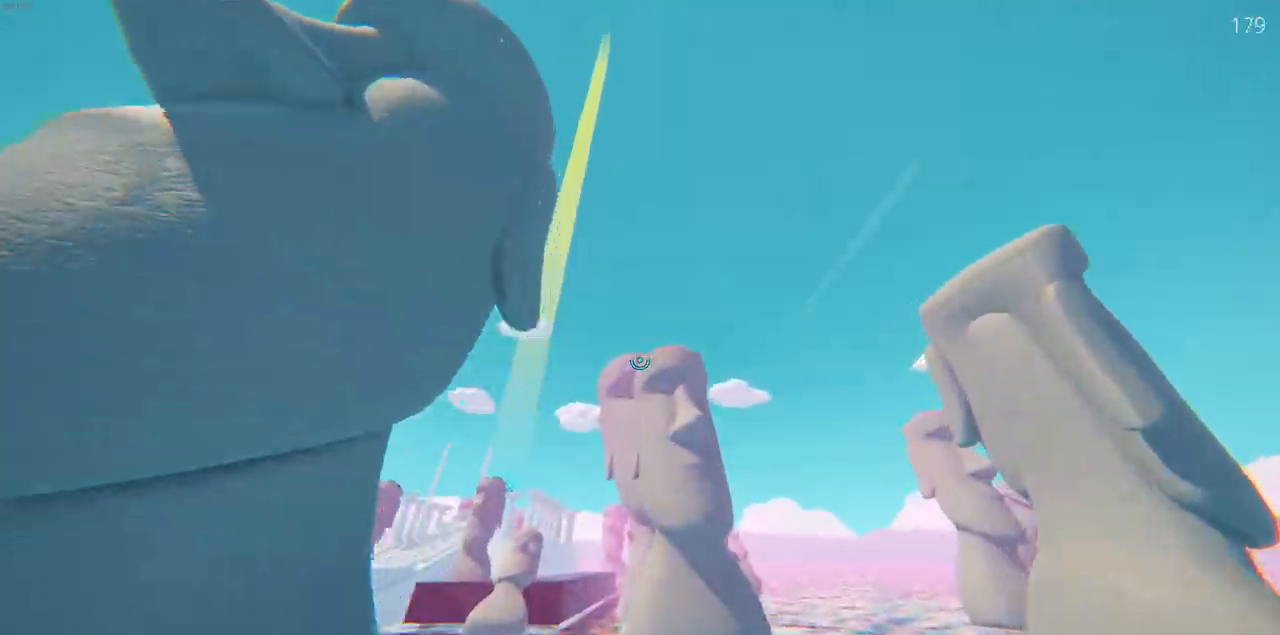
{"keys": ["w"], "mouse": ["left"], "events": [[117, "a", "down"], [167, "mouse_left", "down"], [483, "a", "up"]]}
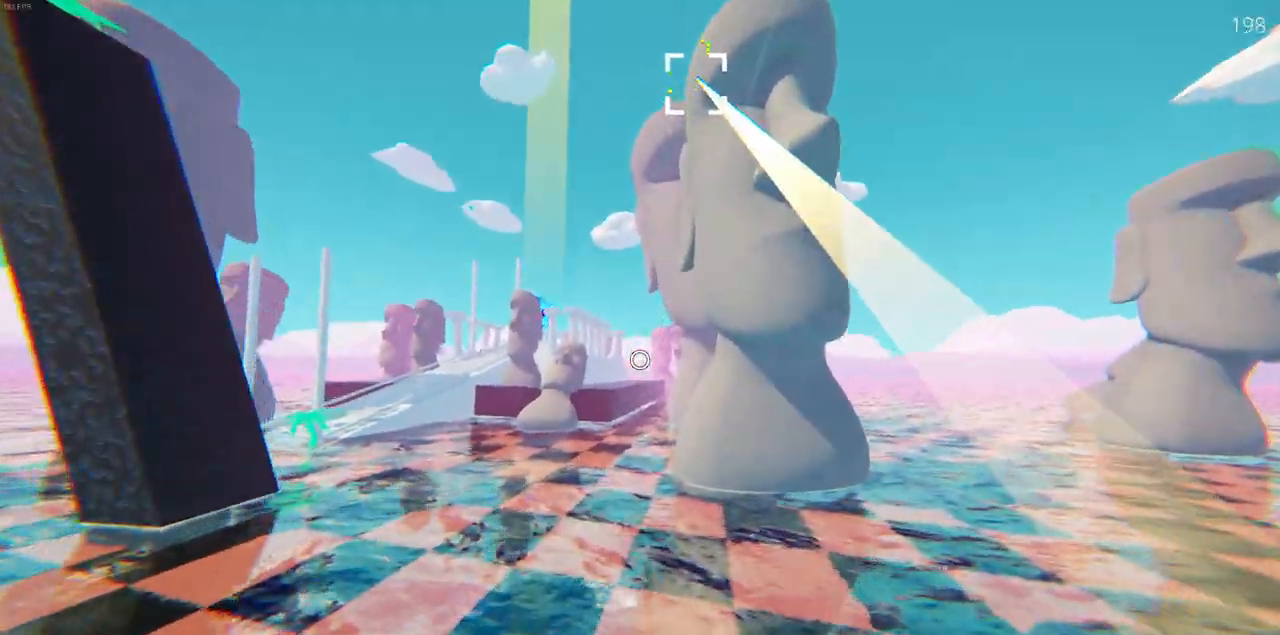
{"keys": ["w"], "mouse": ["left"], "events": [[300, "a", "down"], [417, "a", "up"]]}
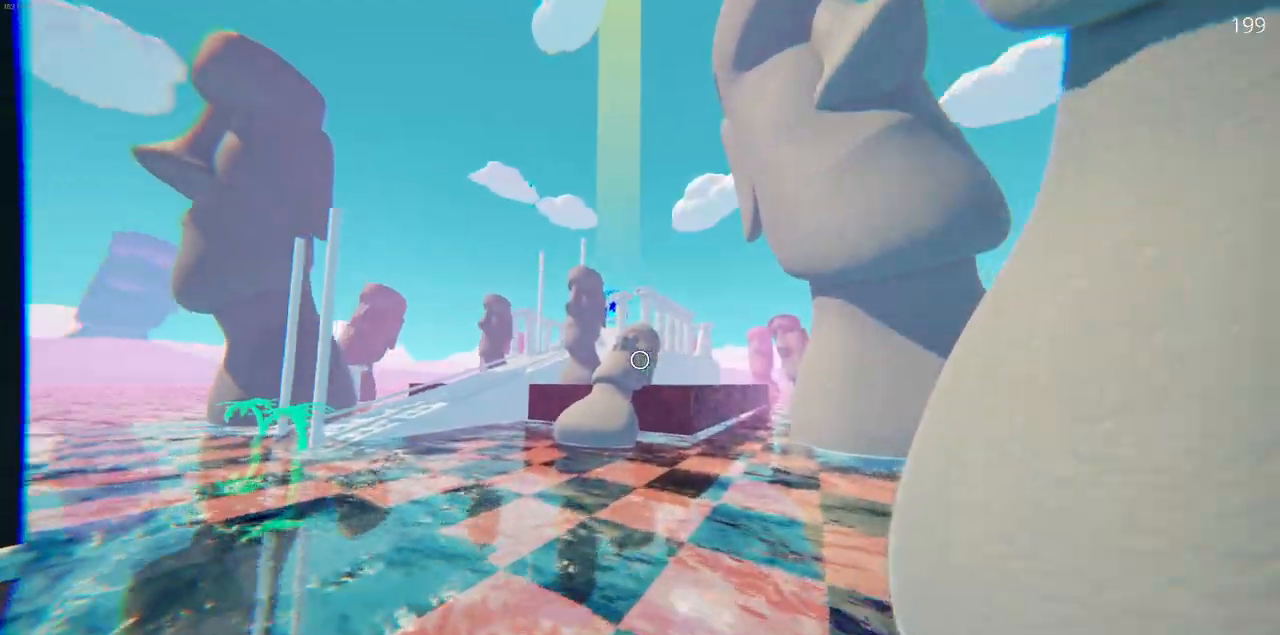
{"keys": ["w"], "mouse": ["left"], "events": []}
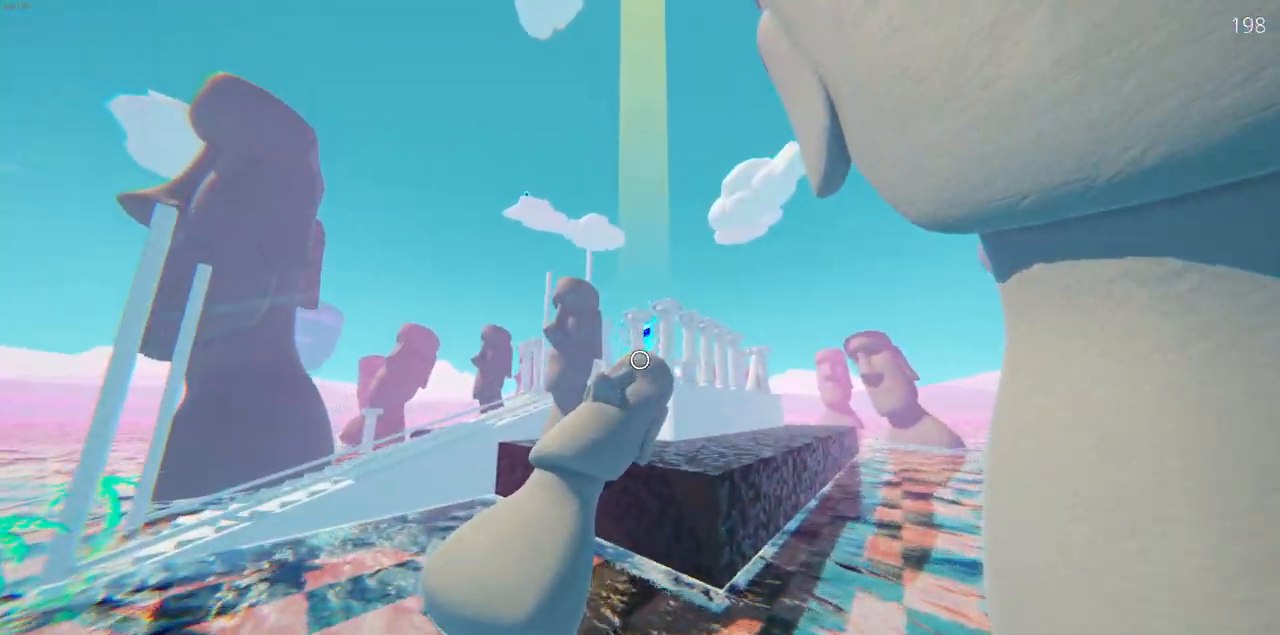
{"keys": ["w"], "mouse": [], "events": [[50, "mouse_left", "up"]]}
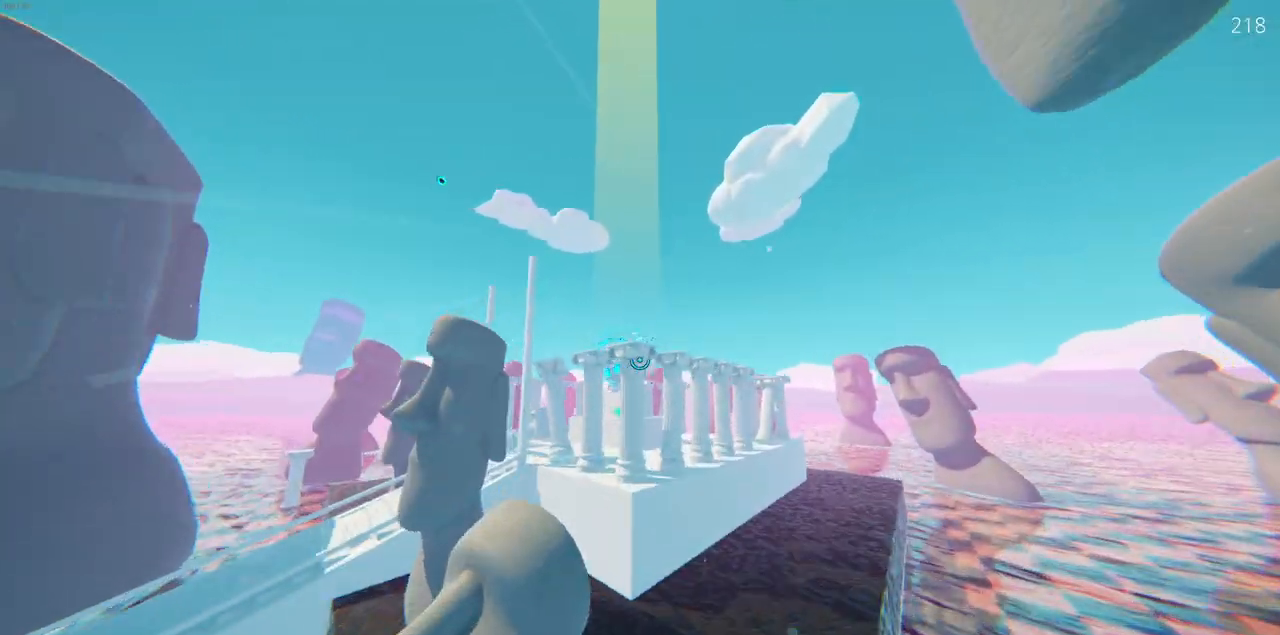
{"keys": ["w"], "mouse": [], "events": []}
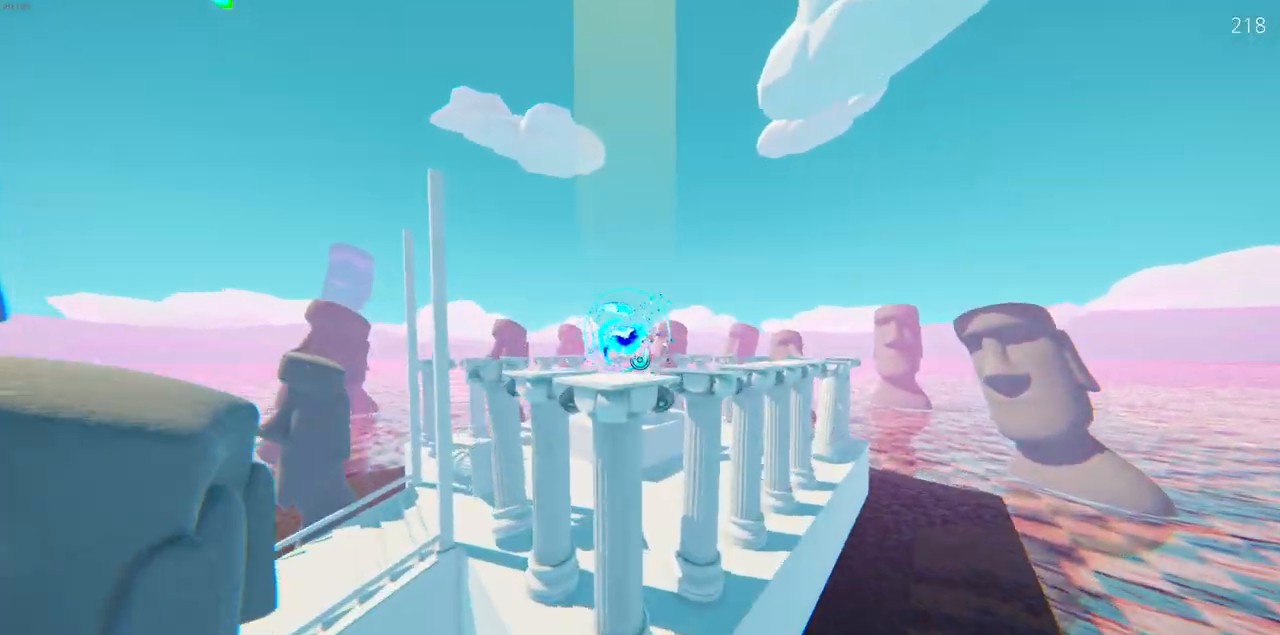
{"keys": ["w"], "mouse": [], "events": []}